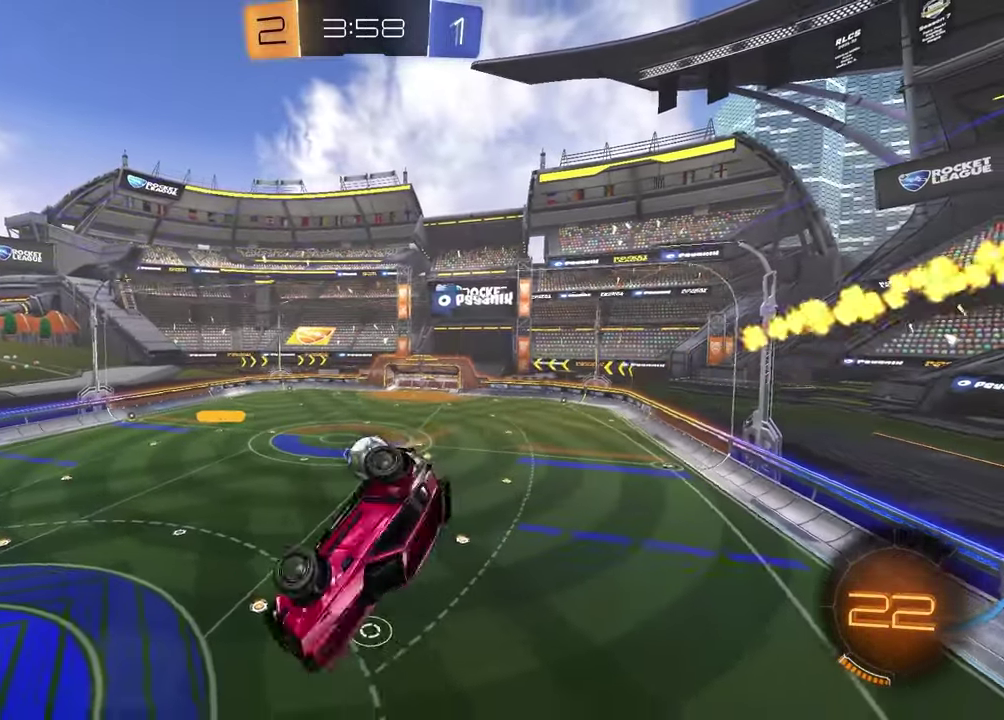
Gameplay with a controller (PlayStation layout); each line is a JSON object with the inputs held at the frame after it. "events" lists button and stick changes between this image and that frame as [ms after this image, input, new state], when the widget could be followed in between.
{"buttons": ["R2"], "left_stick": "center", "right_stick": "center", "events": [[100, "left_stick", "up-right"], [233, "left_stick", "right"], [317, "left_stick", "down-right"], [383, "SQUARE", "up"], [417, "left_stick", "center"]]}
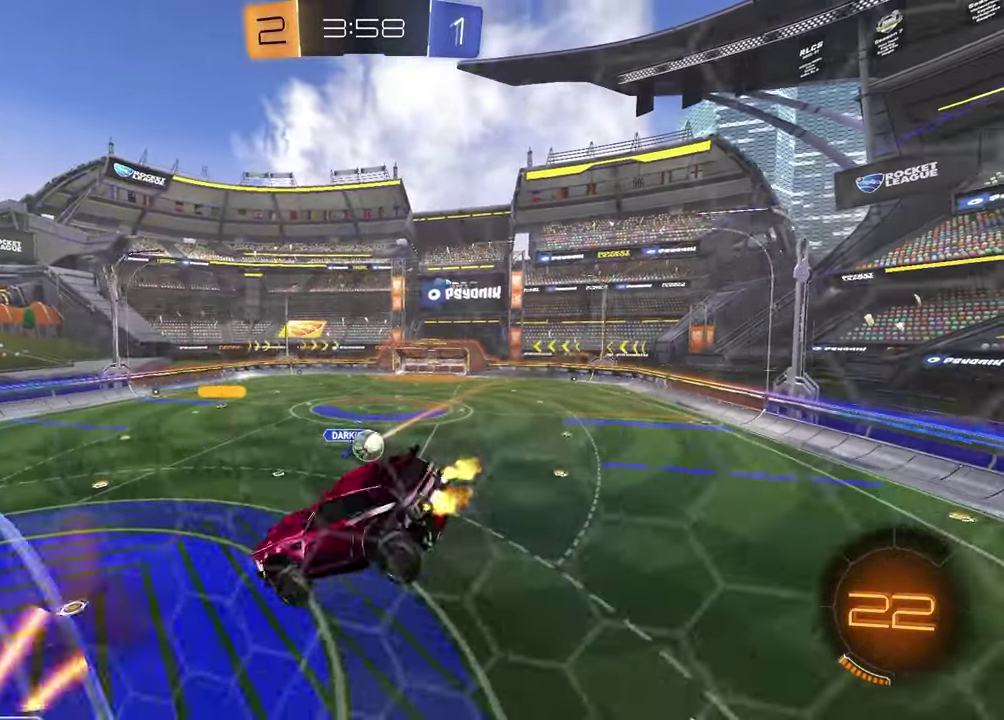
{"buttons": ["R2"], "left_stick": "down-left", "right_stick": "center", "events": [[317, "left_stick", "down-left"], [333, "L1", "down"], [483, "L1", "up"]]}
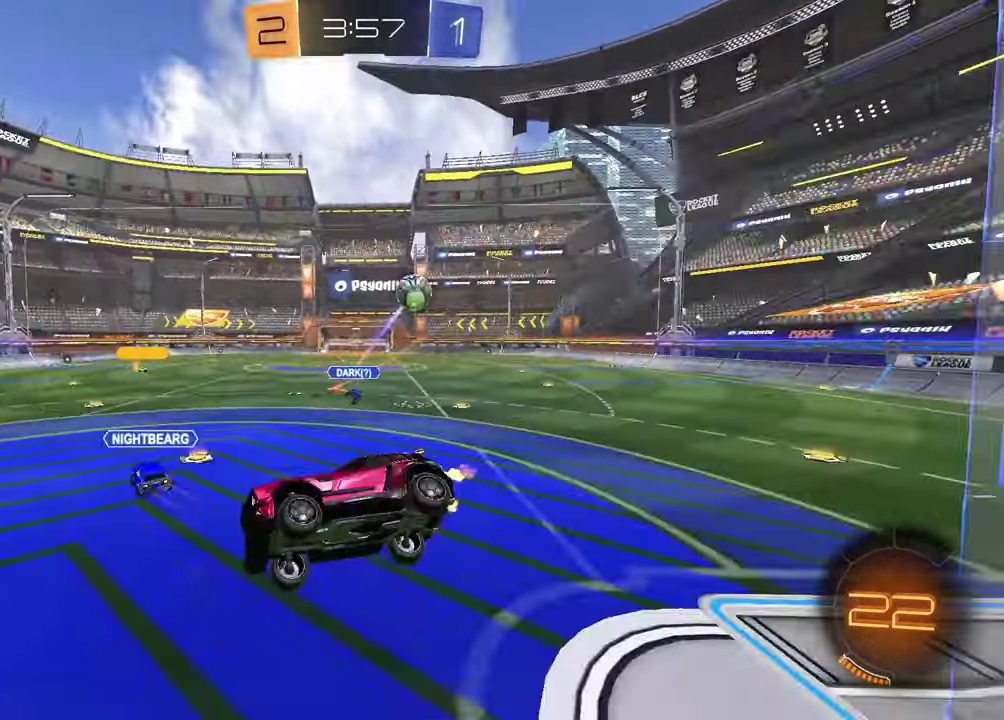
{"buttons": ["R1", "R2"], "left_stick": "right", "right_stick": "center", "events": [[133, "left_stick", "center"], [217, "left_stick", "right"], [267, "TRIANGLE", "down"], [317, "R1", "down"], [367, "TRIANGLE", "up"]]}
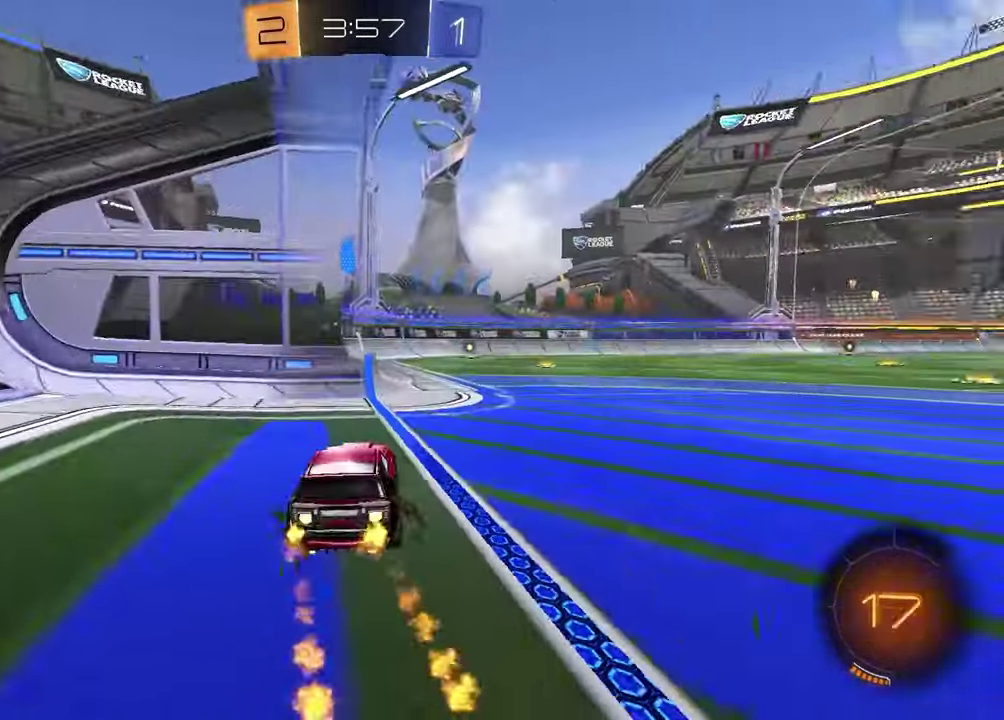
{"buttons": ["R1", "R2"], "left_stick": "down", "right_stick": "center", "events": [[100, "left_stick", "left"], [167, "CROSS", "down"], [217, "left_stick", "up-right"], [233, "CROSS", "up"], [267, "left_stick", "down-left"], [283, "CROSS", "down"], [383, "left_stick", "down"], [417, "CROSS", "up"]]}
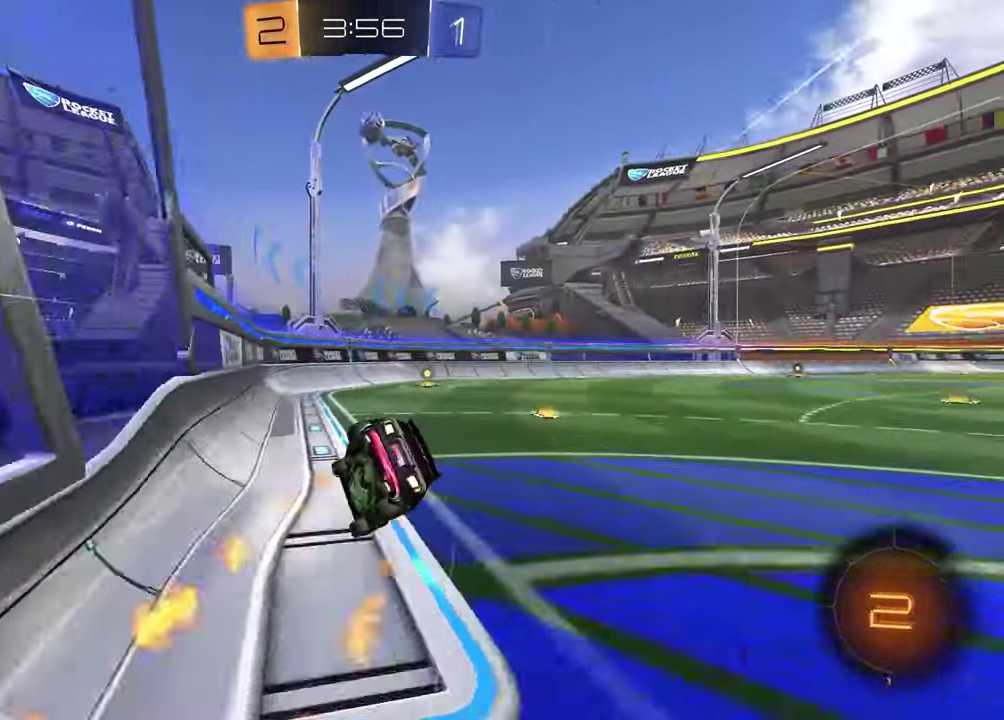
{"buttons": ["SQUARE"], "left_stick": "down-right", "right_stick": "center", "events": [[50, "TRIANGLE", "down"], [83, "R1", "up"], [200, "TRIANGLE", "up"], [200, "left_stick", "down-right"], [217, "R2", "up"], [217, "SQUARE", "down"]]}
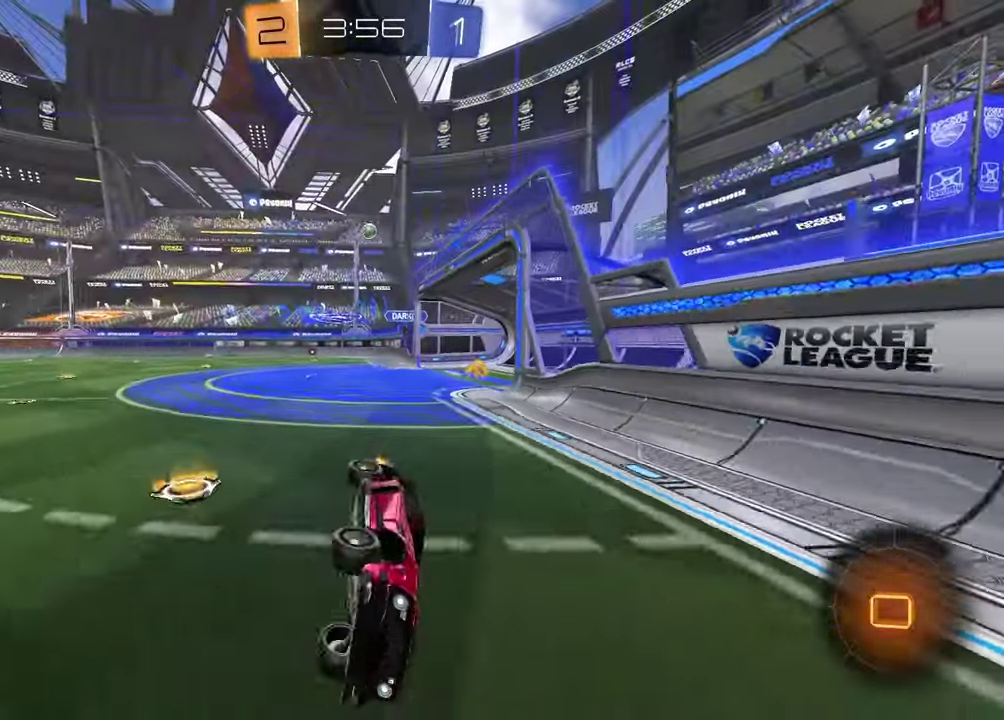
{"buttons": ["R2"], "left_stick": "right", "right_stick": "center", "events": [[150, "SQUARE", "up"], [150, "left_stick", "center"], [167, "R2", "down"], [250, "left_stick", "right"]]}
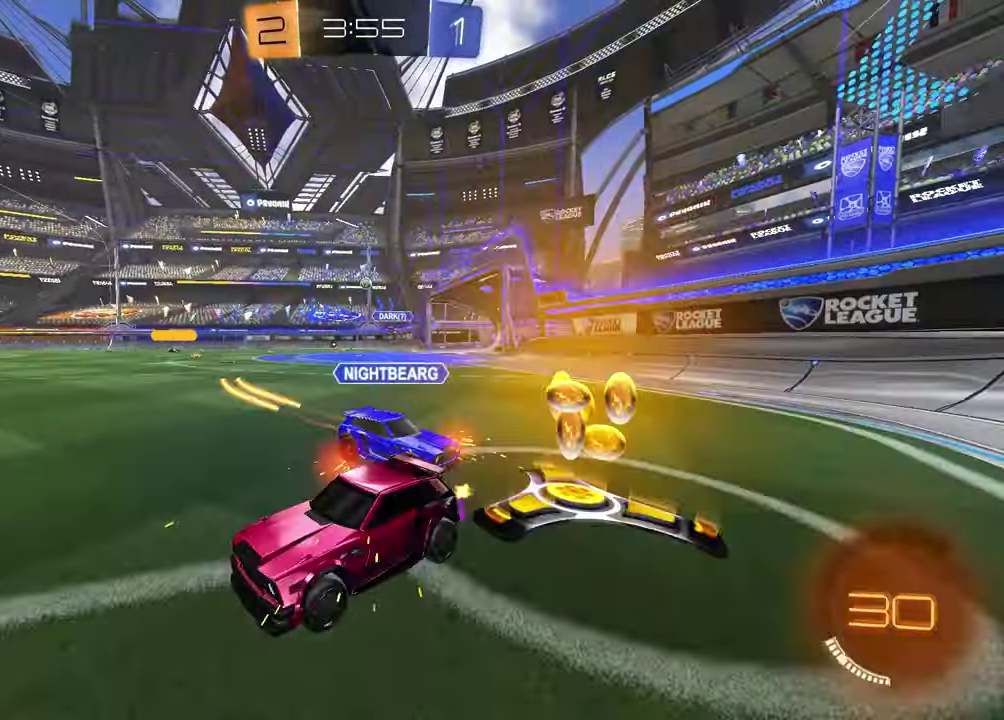
{"buttons": [], "left_stick": "center", "right_stick": "center", "events": [[317, "R2", "up"], [317, "left_stick", "center"]]}
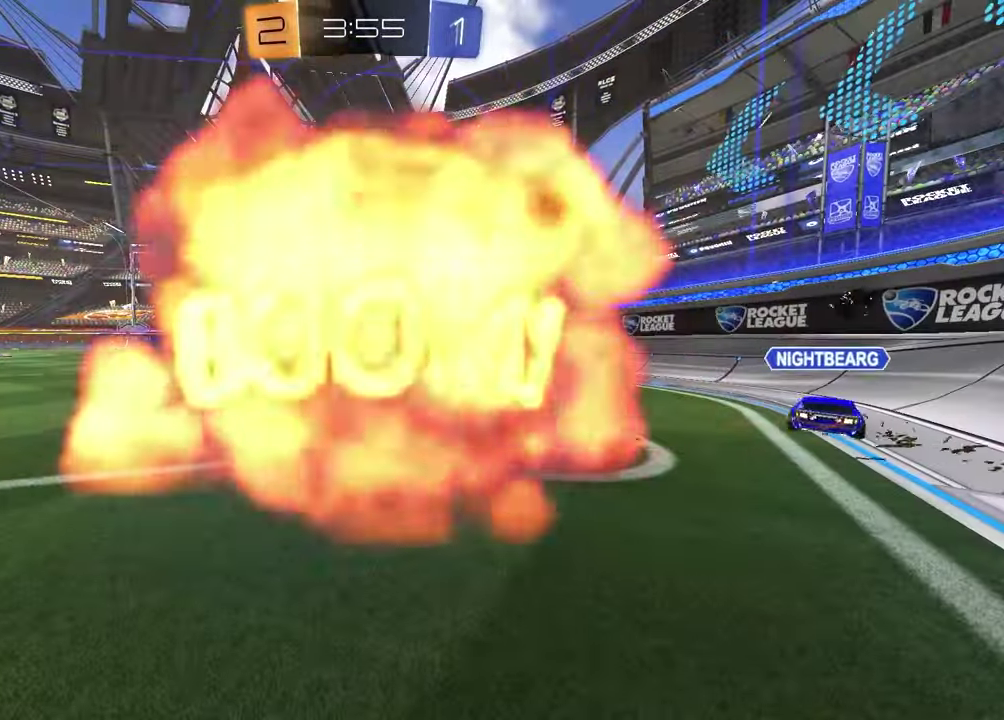
{"buttons": [], "left_stick": "center", "right_stick": "center", "events": []}
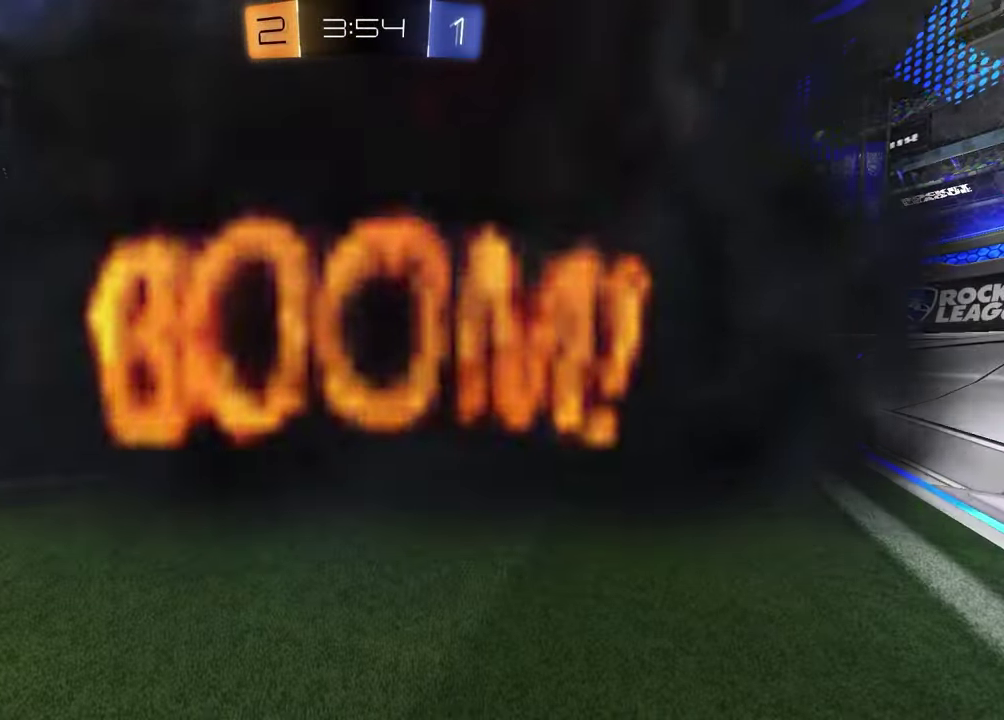
{"buttons": [], "left_stick": "center", "right_stick": "center", "events": []}
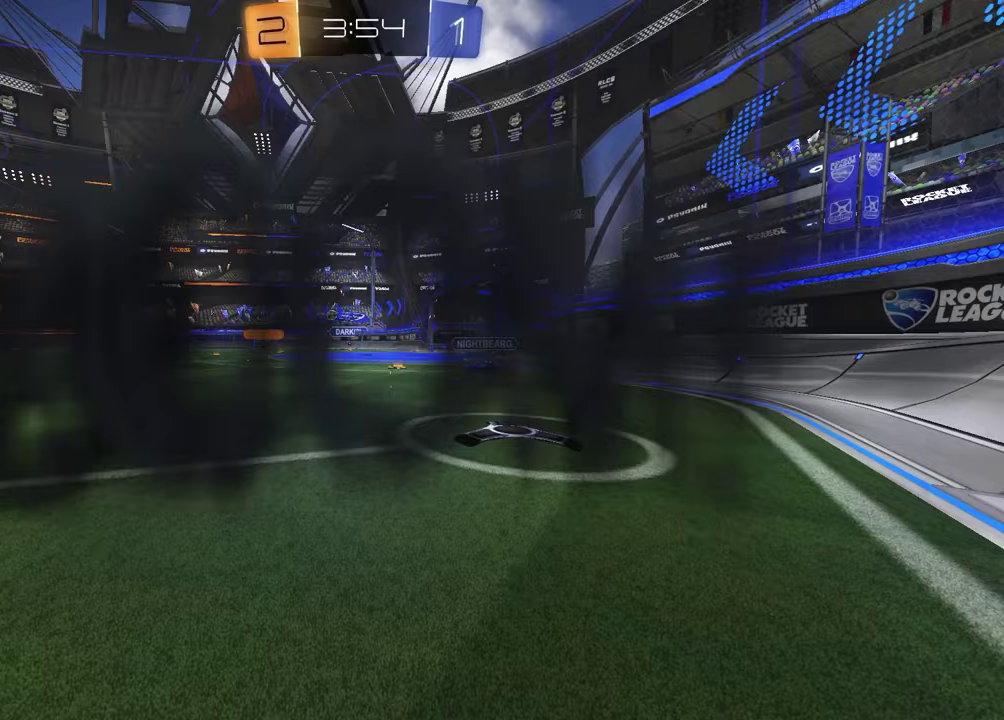
{"buttons": [], "left_stick": "center", "right_stick": "center", "events": []}
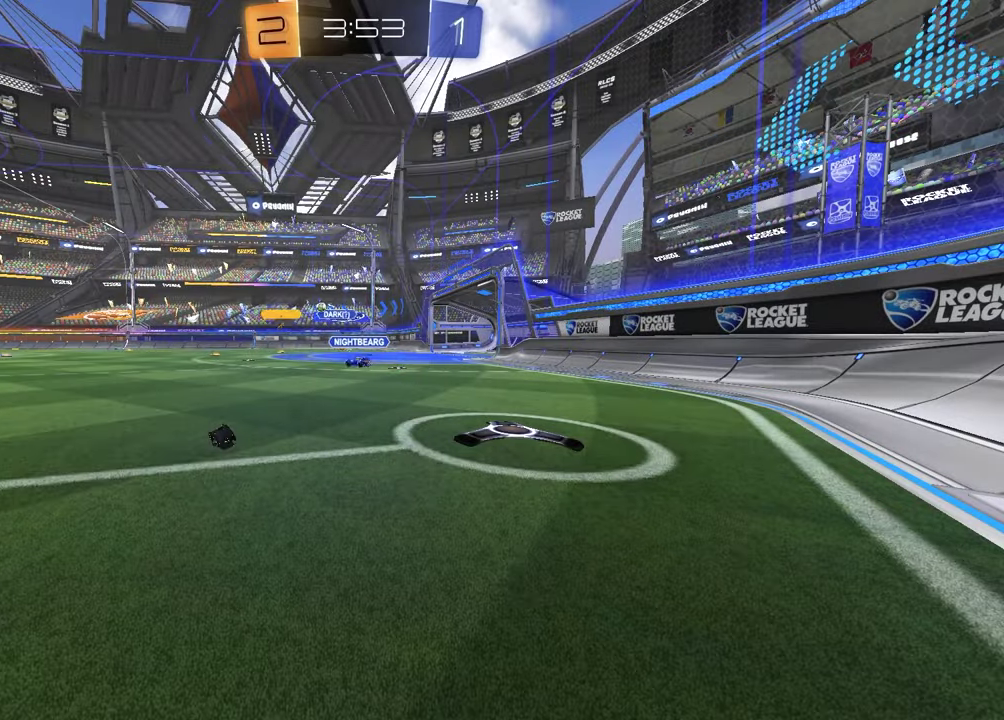
{"buttons": [], "left_stick": "center", "right_stick": "center", "events": []}
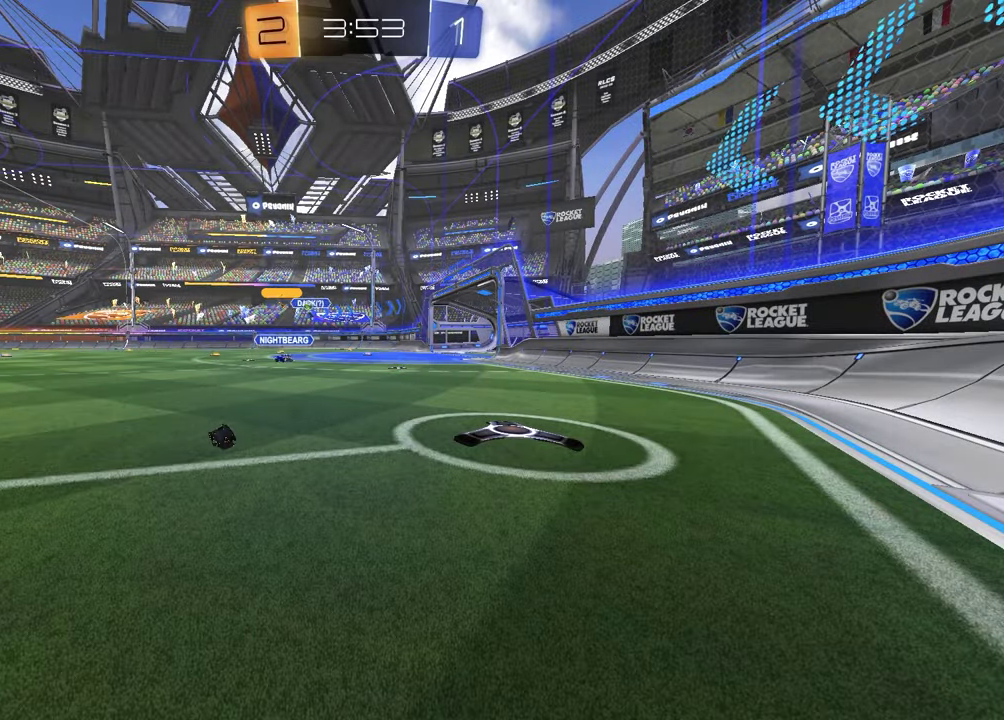
{"buttons": ["R2"], "left_stick": "left", "right_stick": "center", "events": [[300, "left_stick", "left"], [400, "R2", "down"]]}
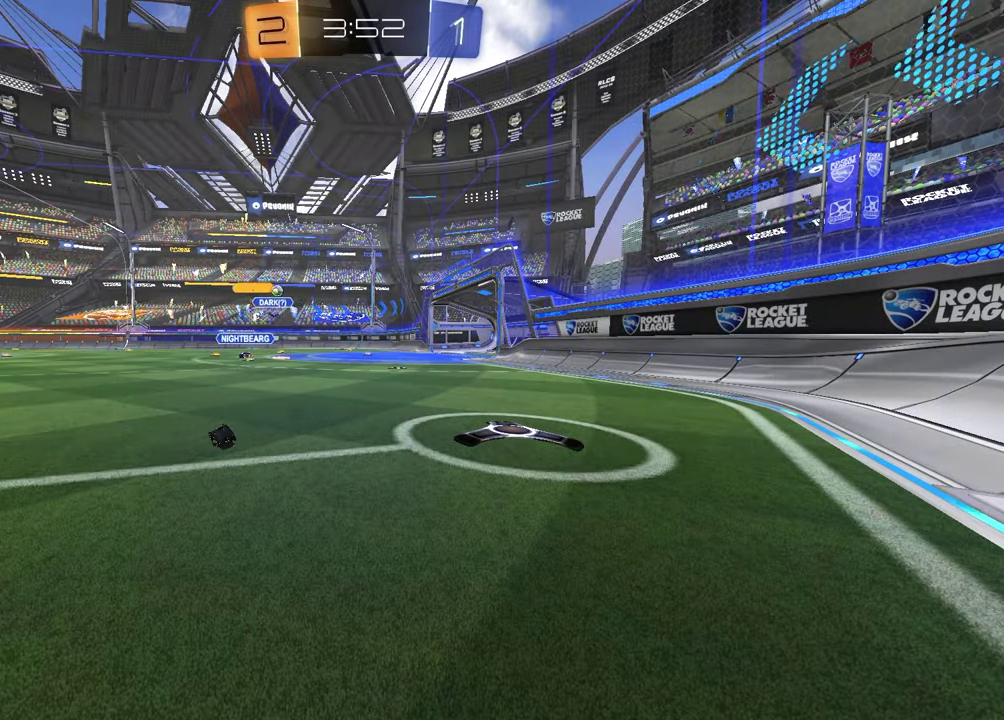
{"buttons": ["R1", "R2"], "left_stick": "left", "right_stick": "center", "events": [[483, "R1", "down"]]}
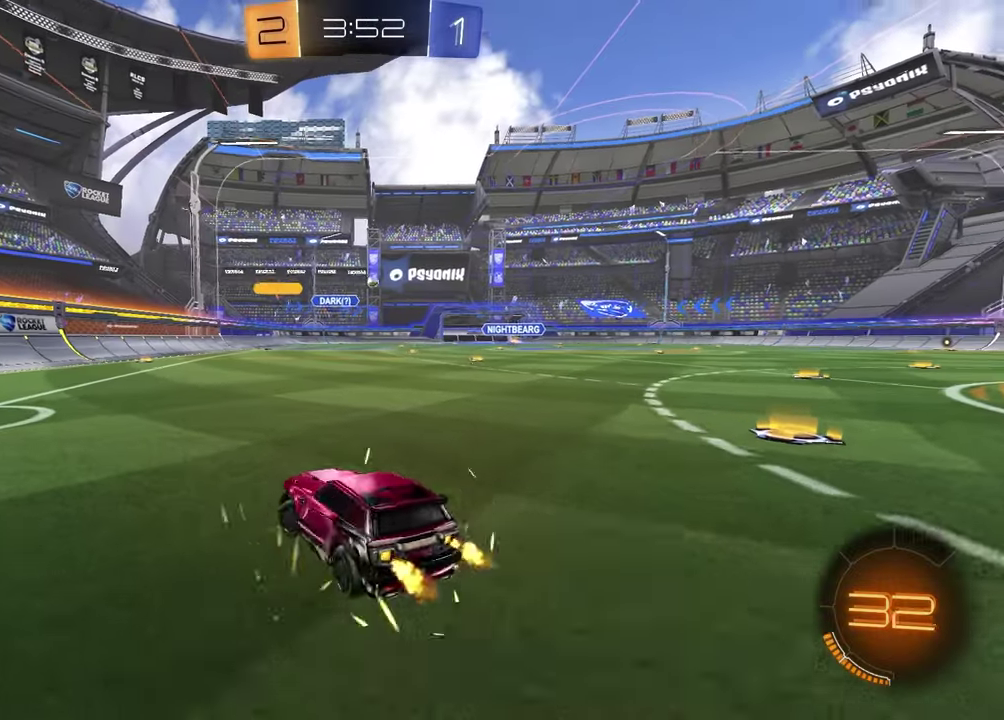
{"buttons": ["L1", "R2"], "left_stick": "right", "right_stick": "center", "events": [[217, "left_stick", "down-left"], [300, "left_stick", "center"], [333, "R1", "up"], [350, "left_stick", "right"], [367, "L1", "down"]]}
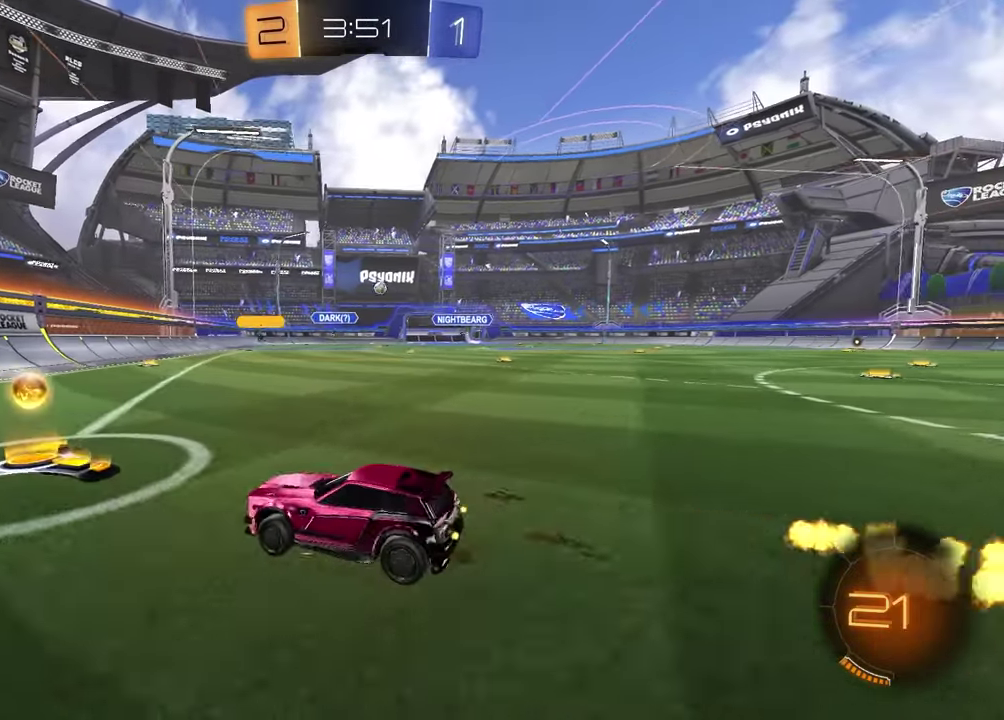
{"buttons": ["R2"], "left_stick": "center", "right_stick": "center", "events": [[17, "L1", "up"], [483, "left_stick", "center"]]}
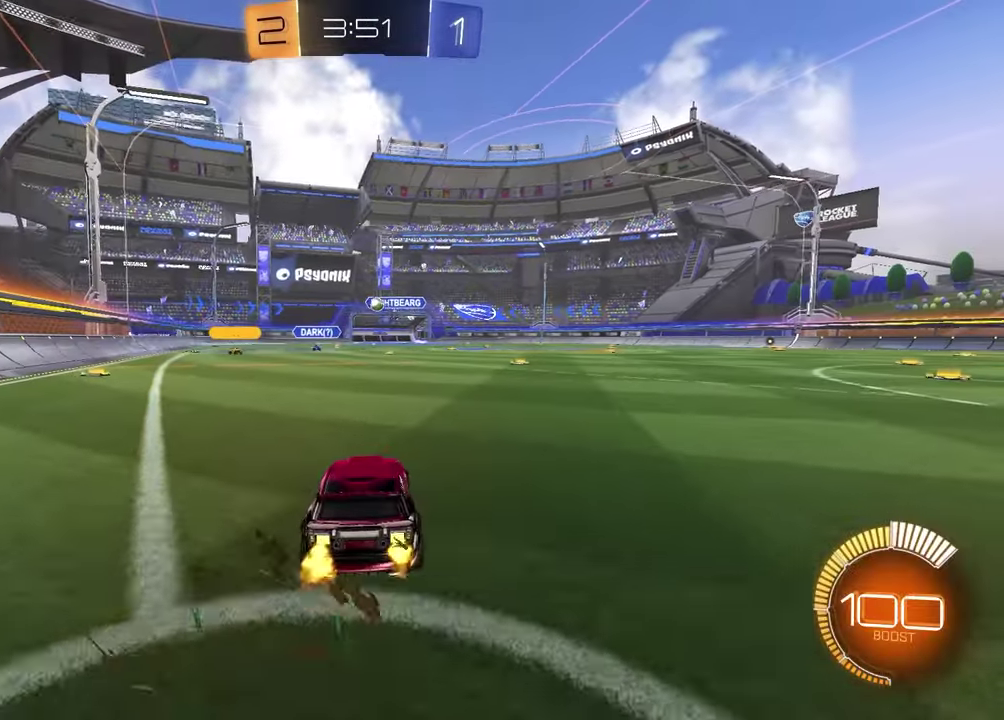
{"buttons": ["R2"], "left_stick": "right", "right_stick": "center", "events": [[200, "left_stick", "up-right"], [367, "left_stick", "right"]]}
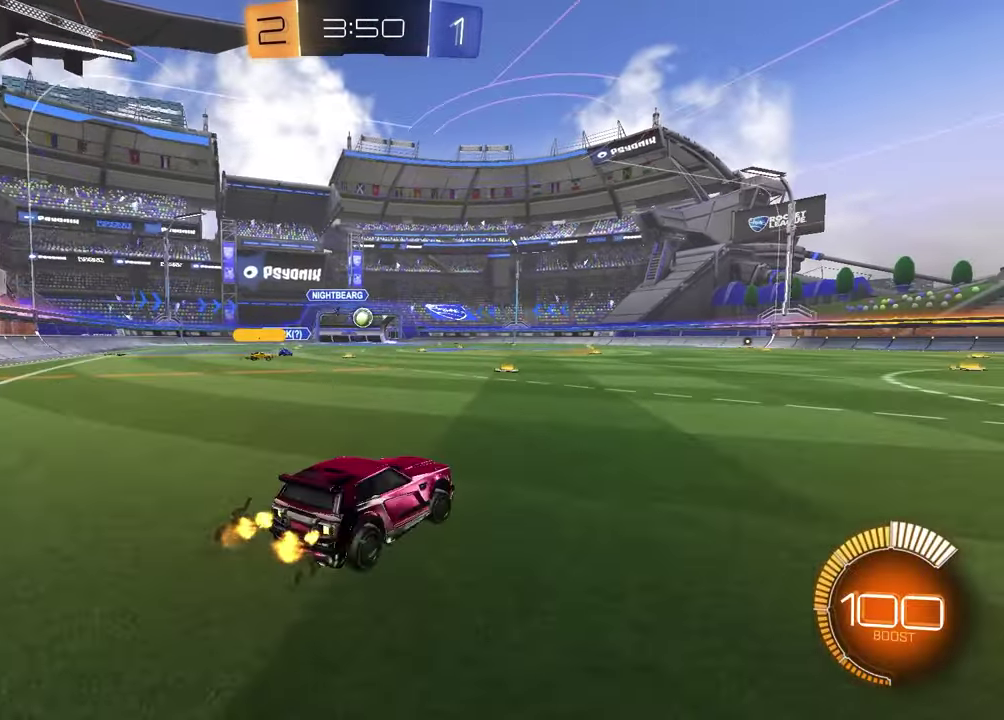
{"buttons": ["R1", "R2"], "left_stick": "center", "right_stick": "center", "events": [[133, "R1", "down"], [400, "left_stick", "center"]]}